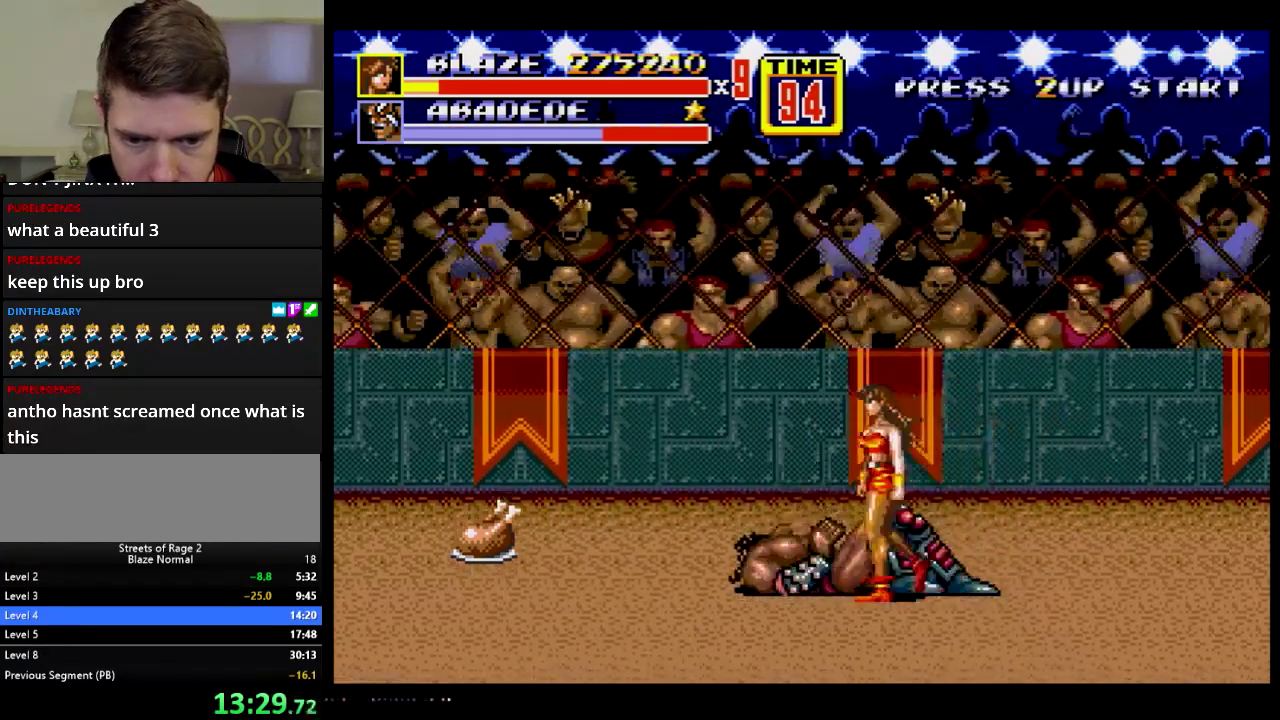
Gameplay with a controller; each line is a JSON object with the inputs held at the frame after it. "events" lists button and stick changes between this image and that frame as [ms after this image, input, new state], when the widget could be followed in between. Not read: L3 R3.
{"buttons": [], "events": [[233, "DPAD_LEFT", "up"], [233, "DPAD_RIGHT", "down"], [300, "C", "down"], [300, "DPAD_RIGHT", "up"], [467, "C", "up"]]}
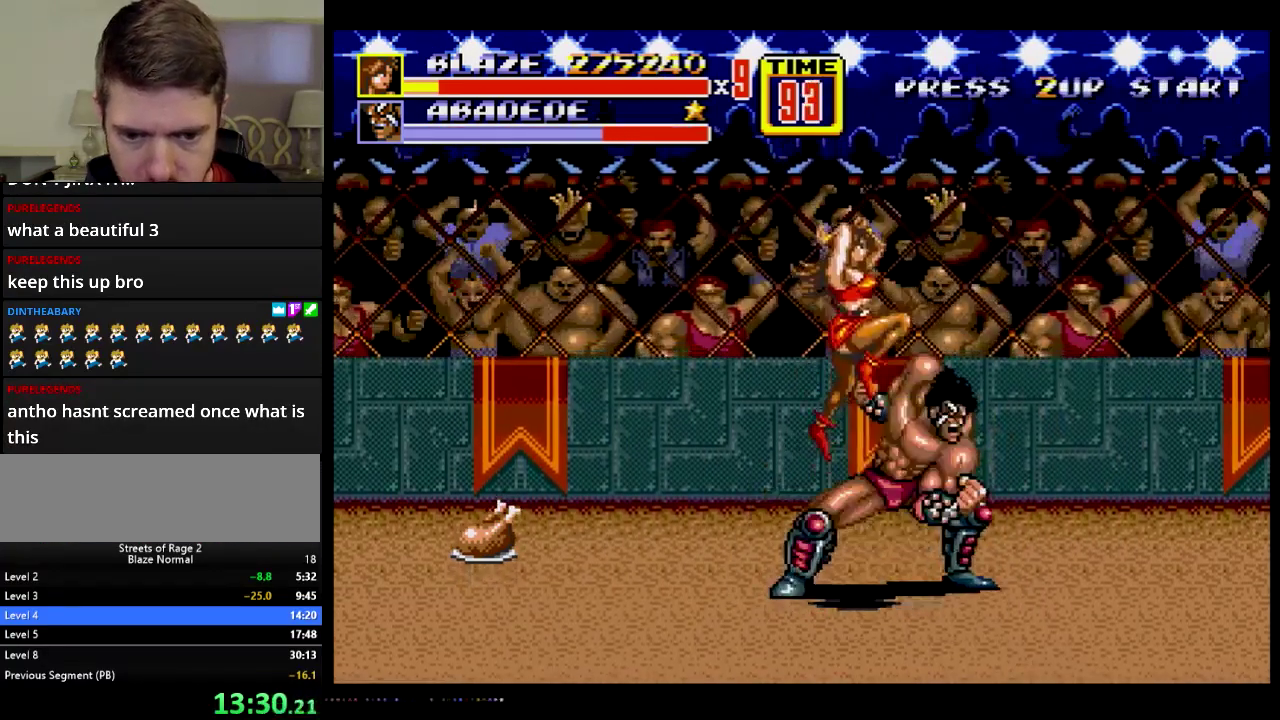
{"buttons": ["B", "DPAD_DOWN"], "events": [[284, "DPAD_DOWN", "down"], [350, "DPAD_RIGHT", "down"], [467, "B", "down"], [484, "DPAD_RIGHT", "up"]]}
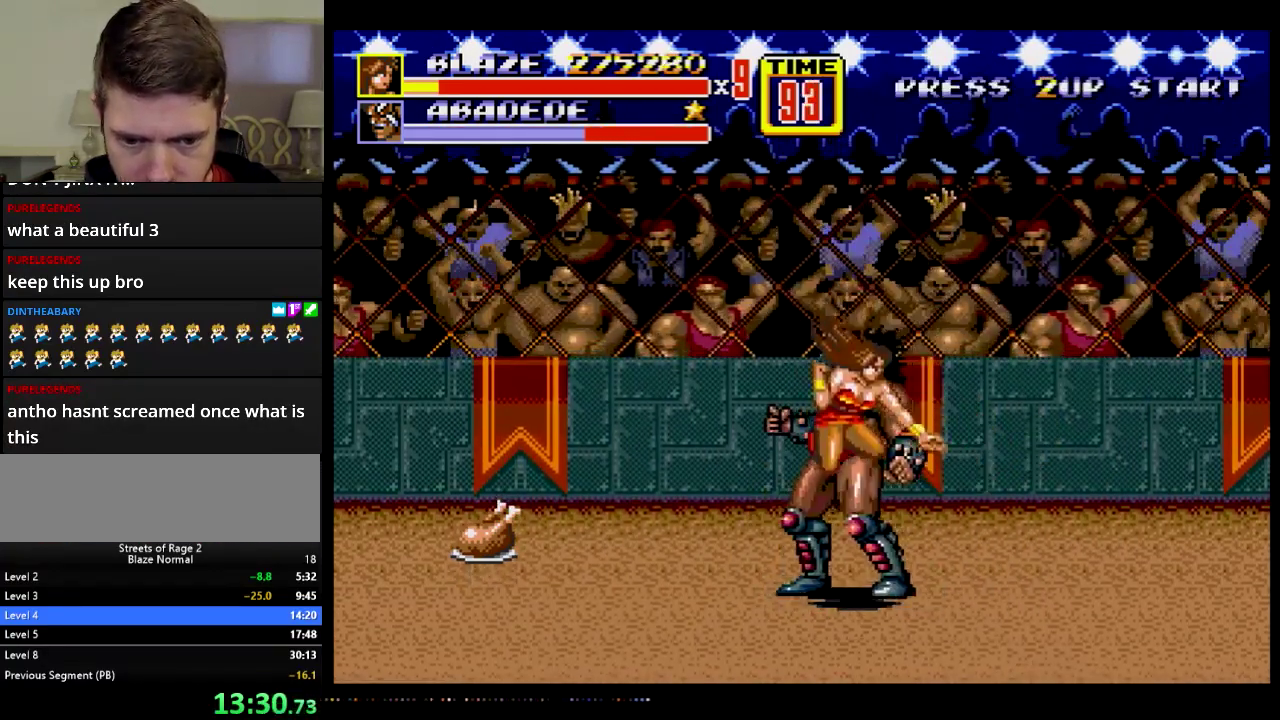
{"buttons": ["DPAD_RIGHT"], "events": [[50, "DPAD_LEFT", "down"], [200, "B", "up"], [283, "B", "down"], [433, "DPAD_DOWN", "up"], [433, "DPAD_LEFT", "up"], [483, "B", "up"], [483, "DPAD_RIGHT", "down"]]}
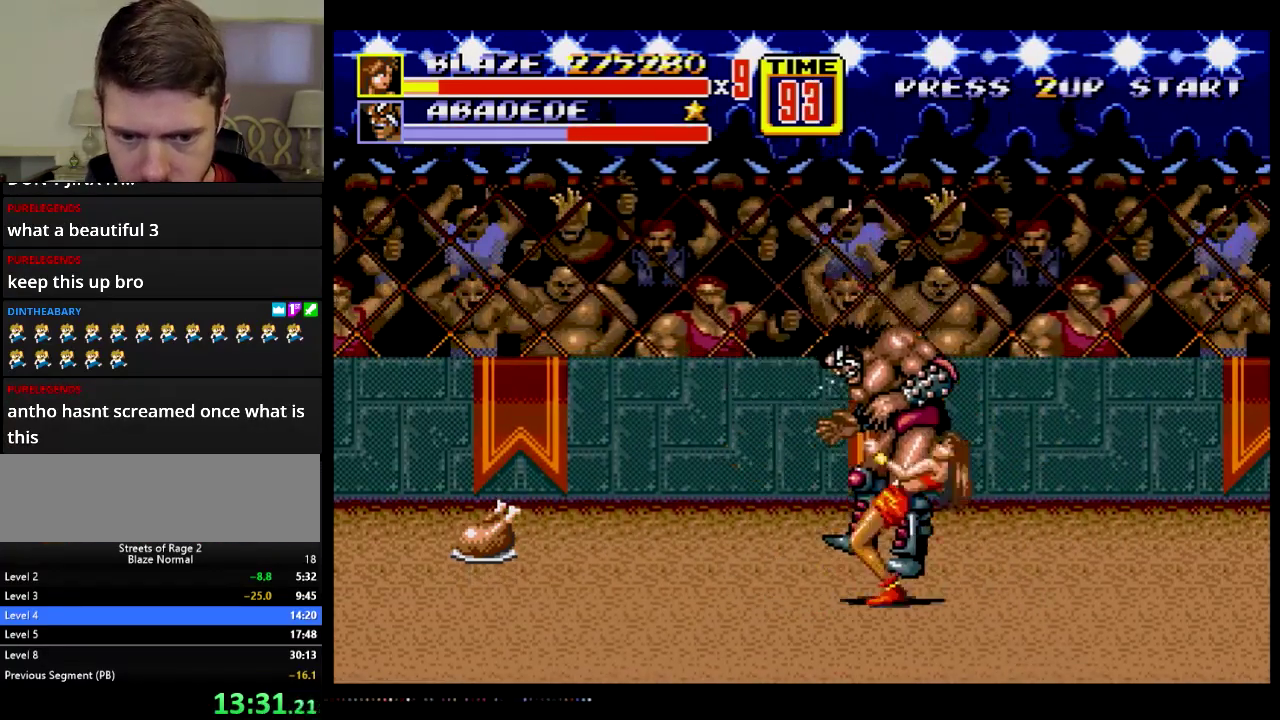
{"buttons": ["DPAD_RIGHT"], "events": []}
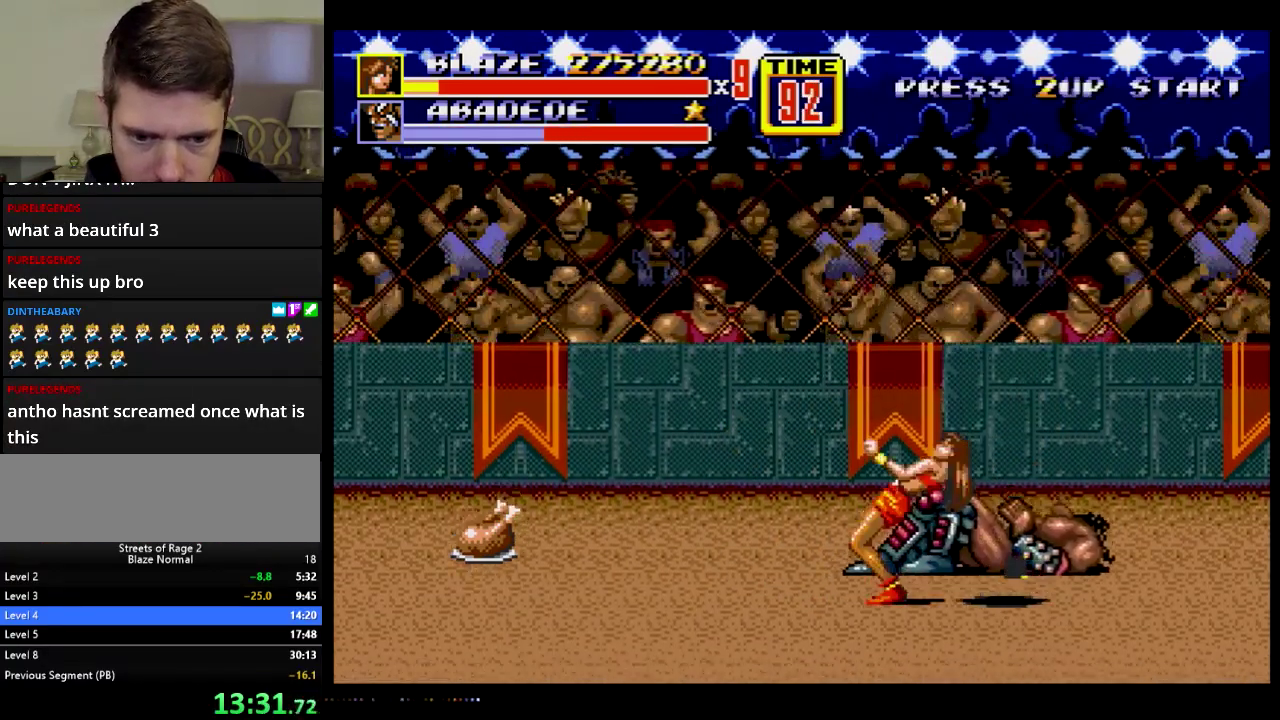
{"buttons": ["DPAD_RIGHT"], "events": []}
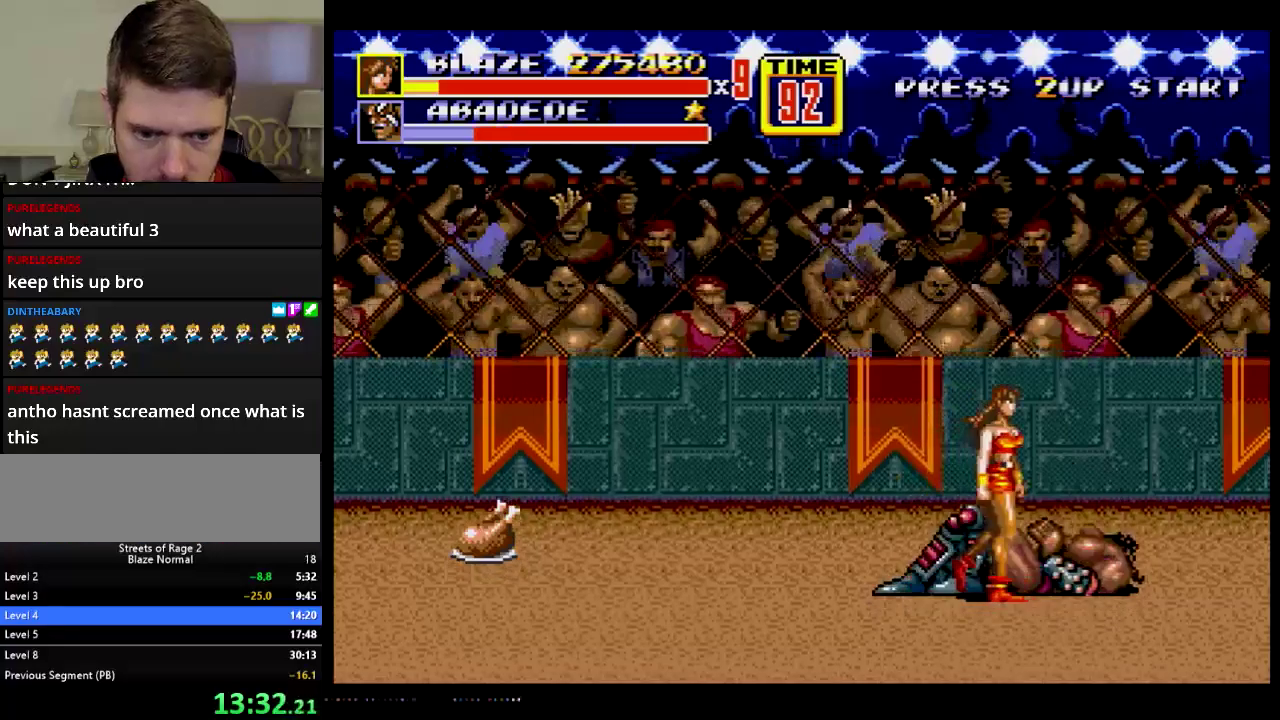
{"buttons": [], "events": [[100, "DPAD_RIGHT", "up"], [167, "DPAD_LEFT", "down"], [217, "DPAD_LEFT", "up"], [250, "C", "down"], [317, "C", "up"]]}
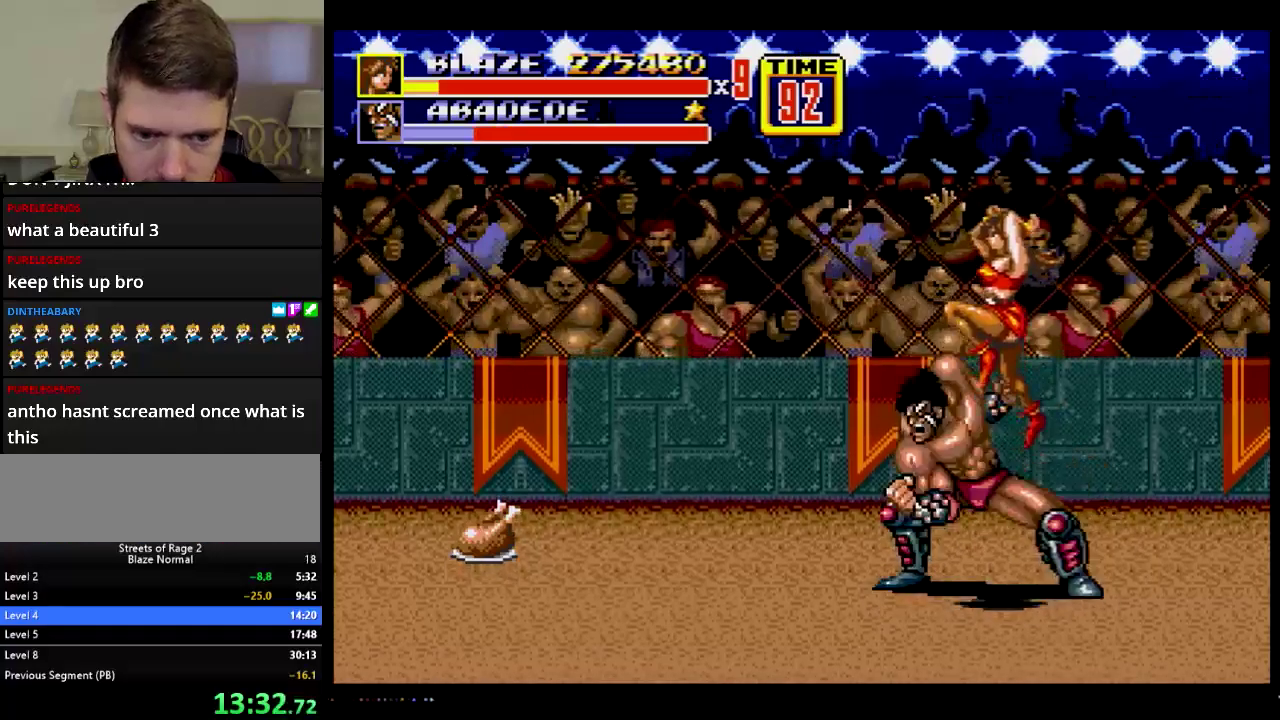
{"buttons": ["B", "DPAD_DOWN"], "events": [[250, "DPAD_DOWN", "down"], [350, "B", "down"]]}
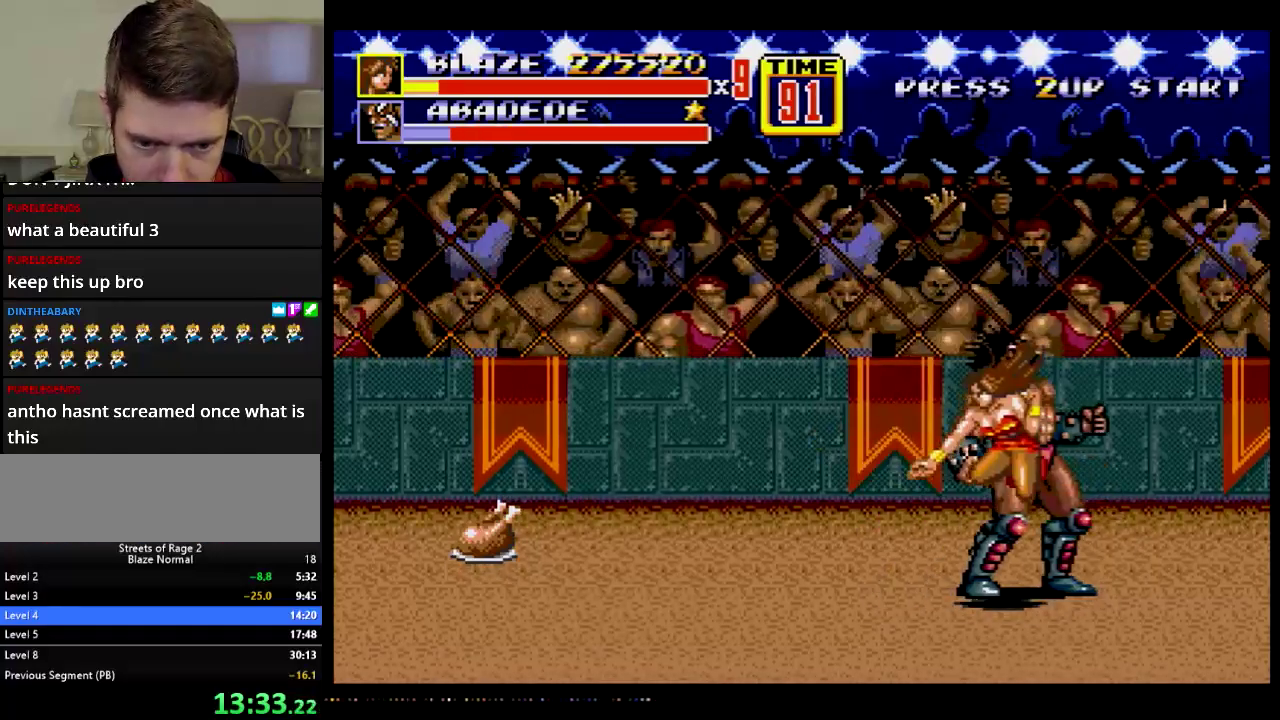
{"buttons": ["DPAD_LEFT"], "events": [[33, "DPAD_RIGHT", "down"], [50, "DPAD_DOWN", "up"], [184, "B", "up"], [234, "B", "down"], [284, "B", "up"], [350, "B", "down"], [400, "DPAD_RIGHT", "up"], [417, "DPAD_LEFT", "down"], [451, "B", "up"]]}
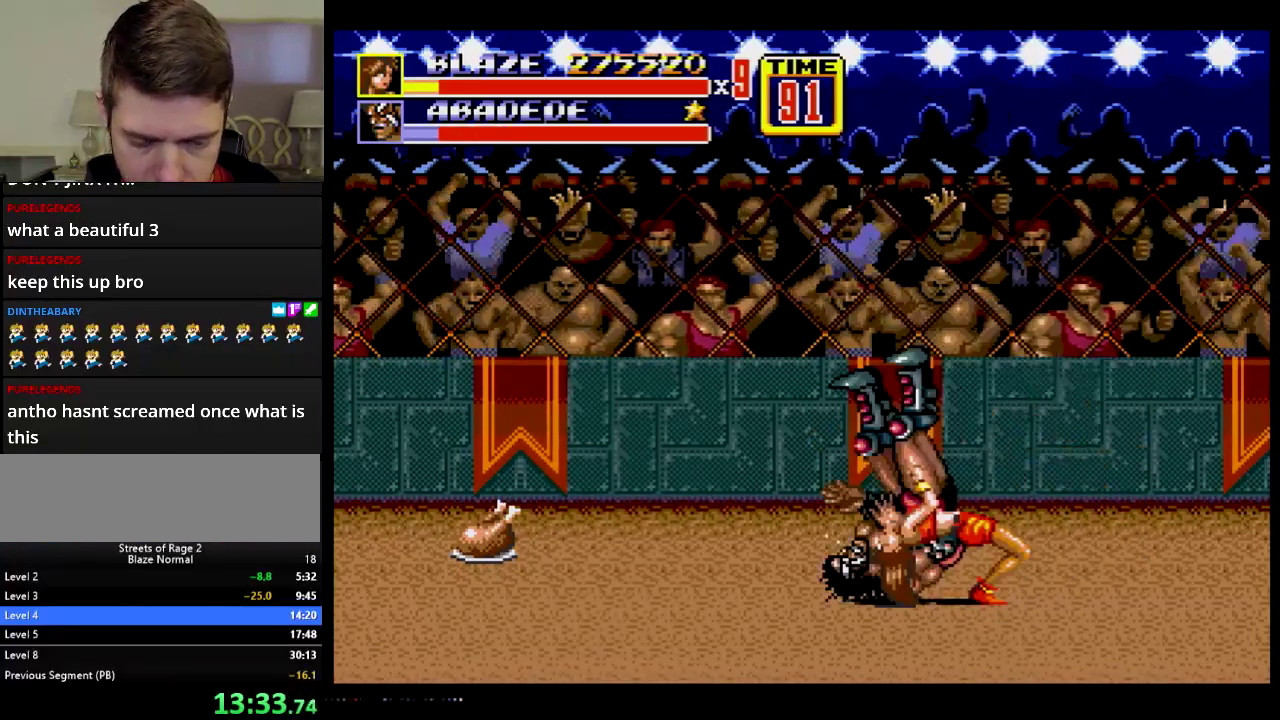
{"buttons": ["DPAD_LEFT"], "events": []}
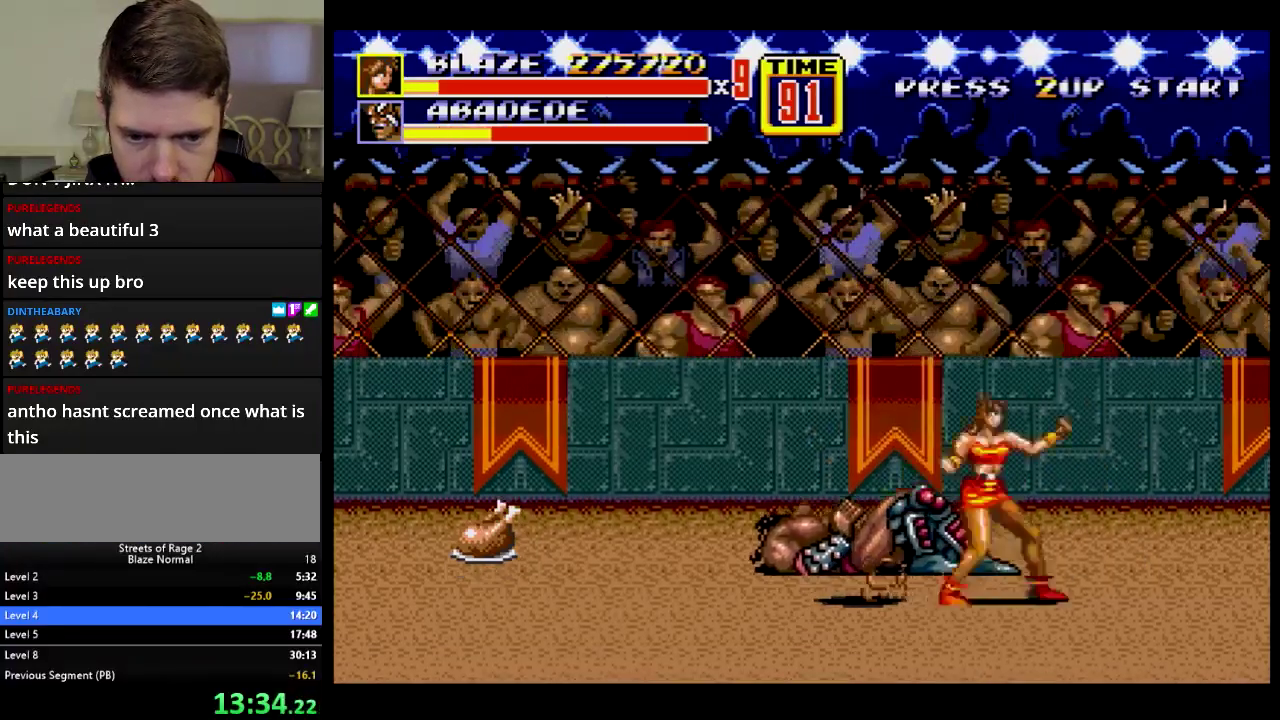
{"buttons": ["DPAD_LEFT"], "events": []}
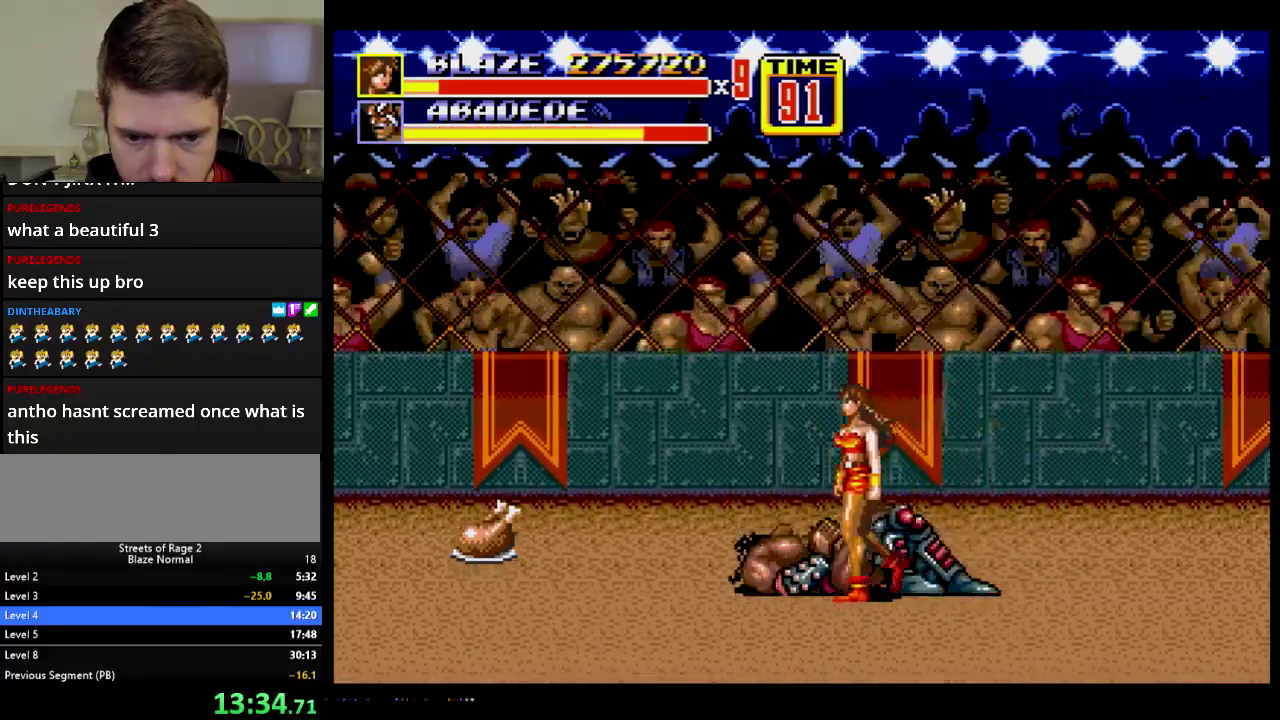
{"buttons": [], "events": [[133, "DPAD_LEFT", "up"], [150, "DPAD_RIGHT", "down"], [250, "DPAD_RIGHT", "up"], [267, "C", "down"], [350, "C", "up"]]}
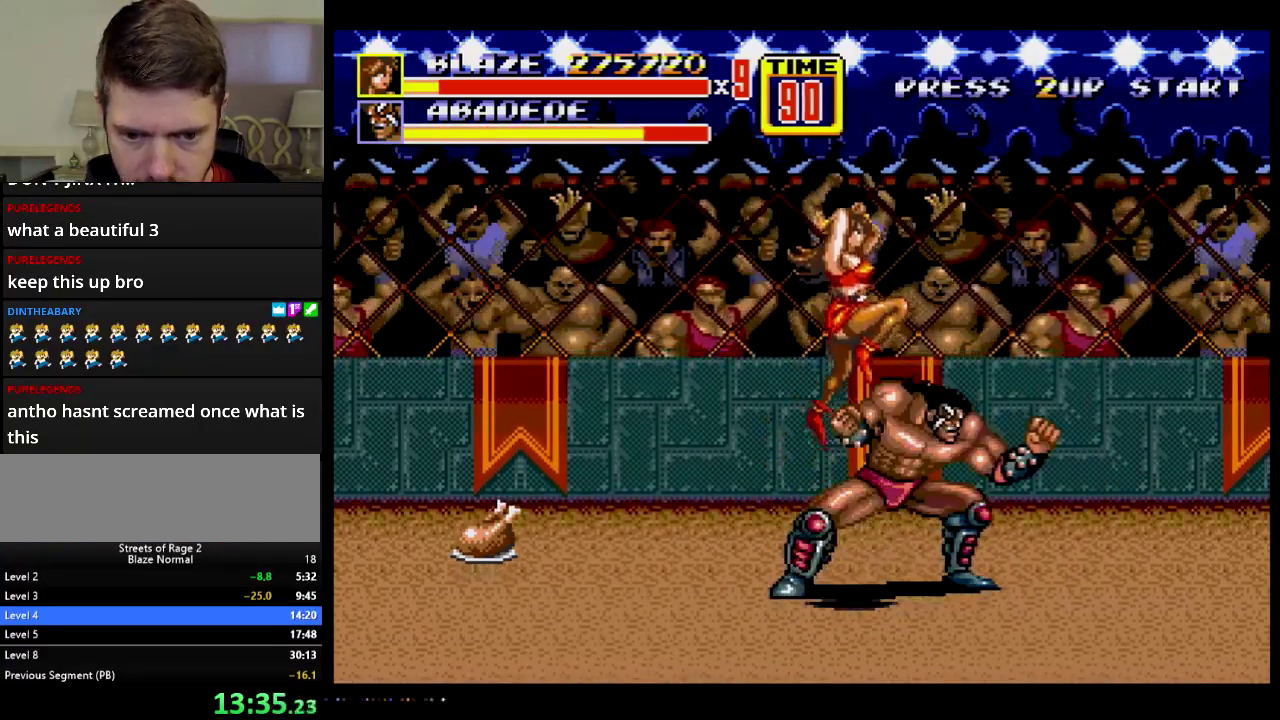
{"buttons": ["B", "DPAD_DOWN", "DPAD_LEFT"], "events": [[217, "DPAD_DOWN", "down"], [350, "B", "down"], [451, "DPAD_LEFT", "down"]]}
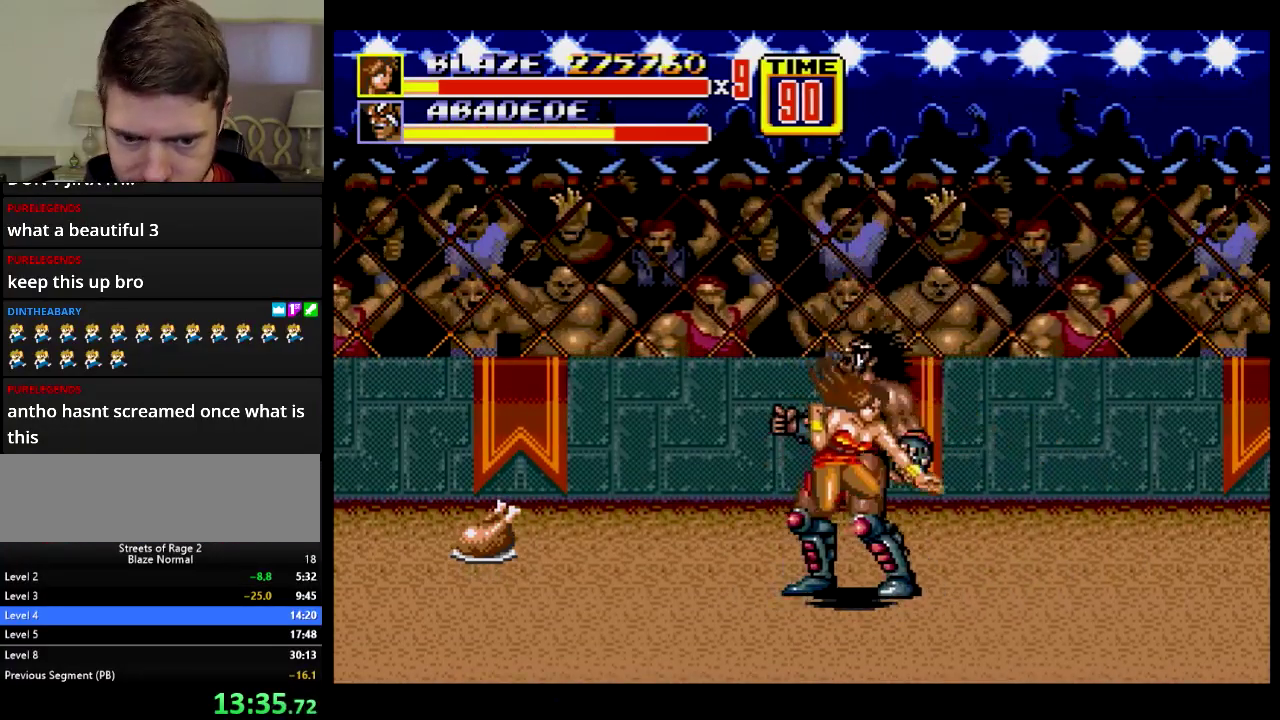
{"buttons": ["DPAD_RIGHT"], "events": [[166, "B", "up"], [216, "B", "down"], [267, "B", "up"], [317, "B", "down"], [383, "DPAD_DOWN", "up"], [383, "DPAD_LEFT", "up"], [400, "B", "up"], [467, "DPAD_RIGHT", "down"]]}
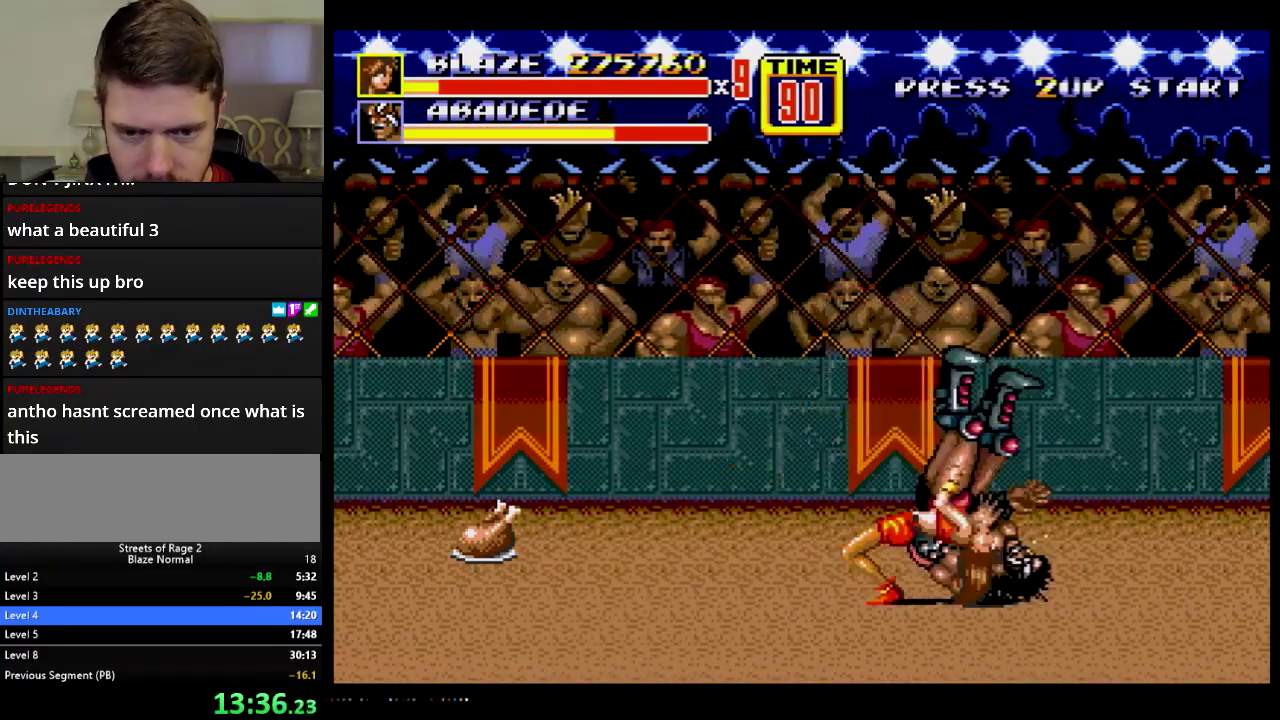
{"buttons": ["DPAD_RIGHT"], "events": []}
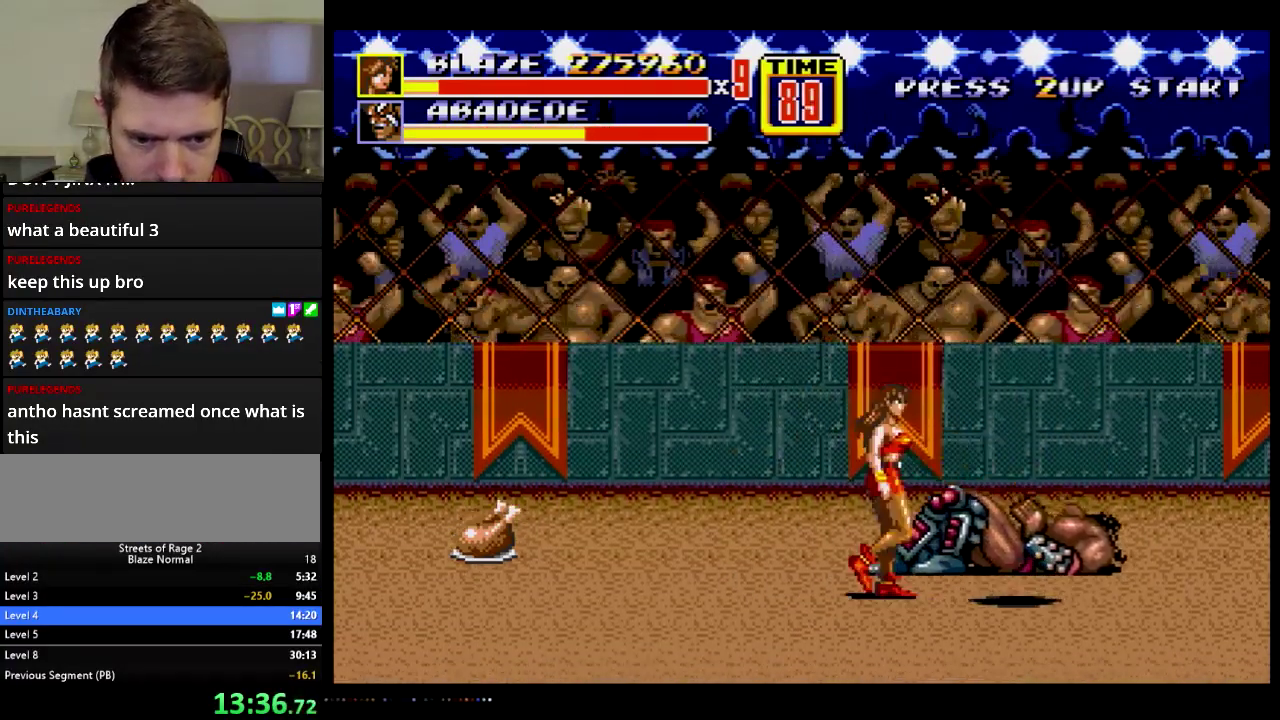
{"buttons": ["DPAD_RIGHT"], "events": []}
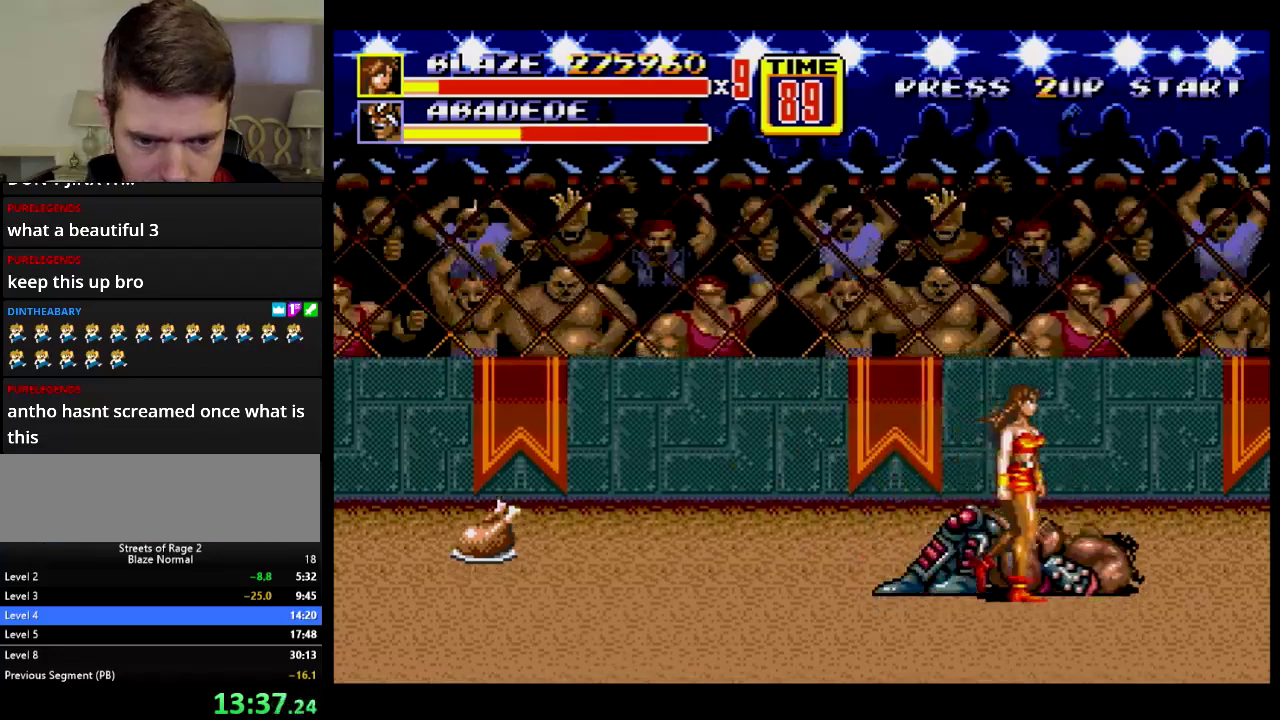
{"buttons": [], "events": [[100, "DPAD_LEFT", "down"], [100, "DPAD_RIGHT", "up"], [200, "C", "down"], [200, "DPAD_LEFT", "up"], [334, "C", "up"]]}
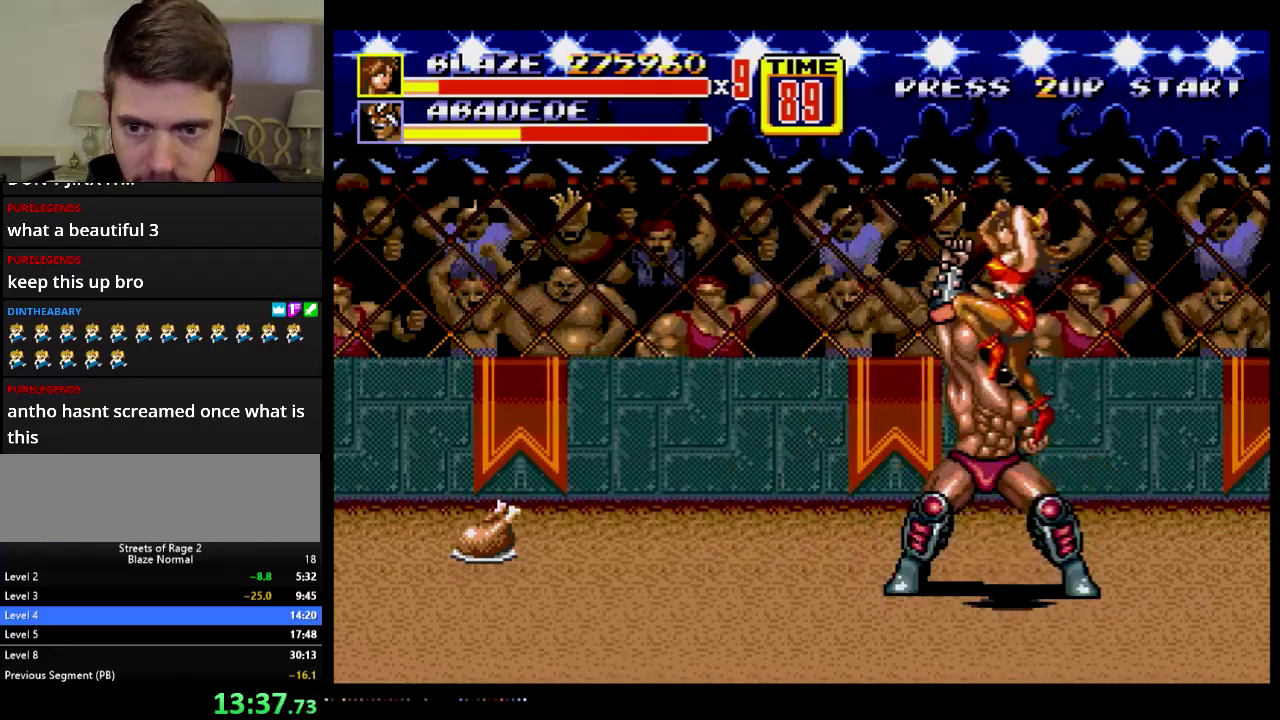
{"buttons": ["B", "DPAD_RIGHT"], "events": [[133, "DPAD_DOWN", "down"], [250, "B", "down"], [417, "DPAD_RIGHT", "down"], [433, "DPAD_DOWN", "up"]]}
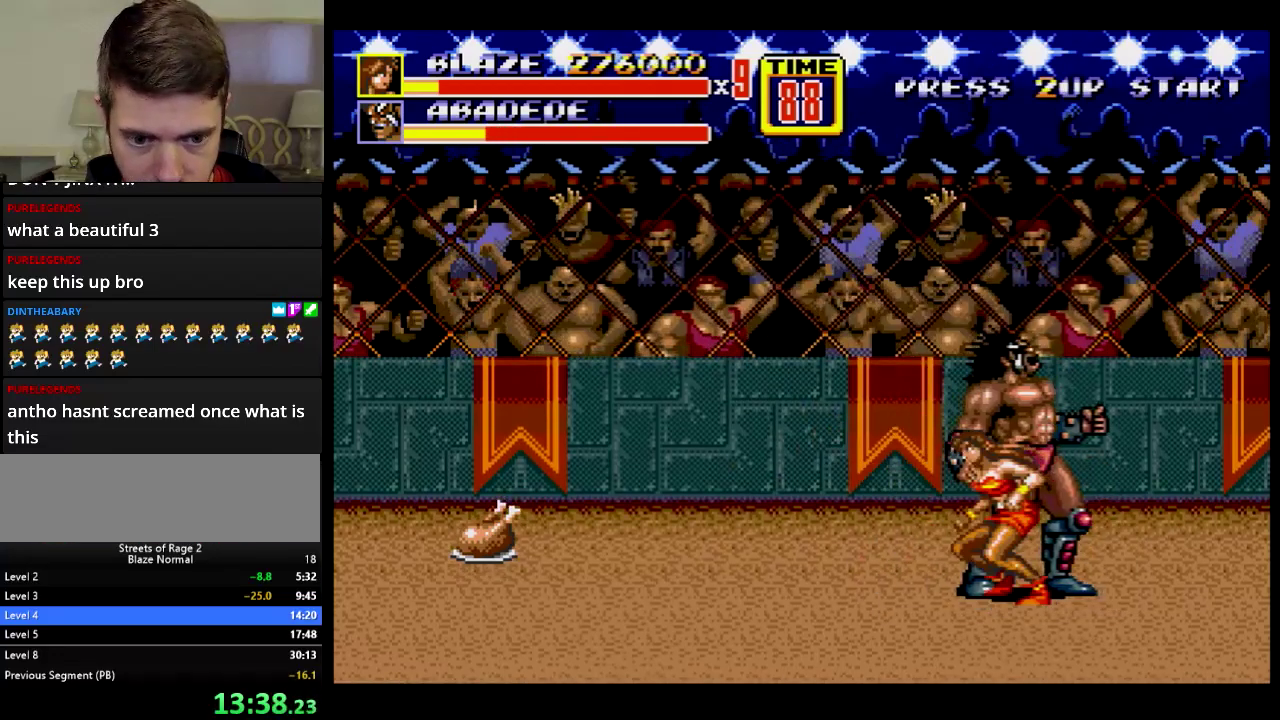
{"buttons": ["DPAD_RIGHT"], "events": [[167, "B", "up"], [217, "B", "down"], [484, "B", "up"]]}
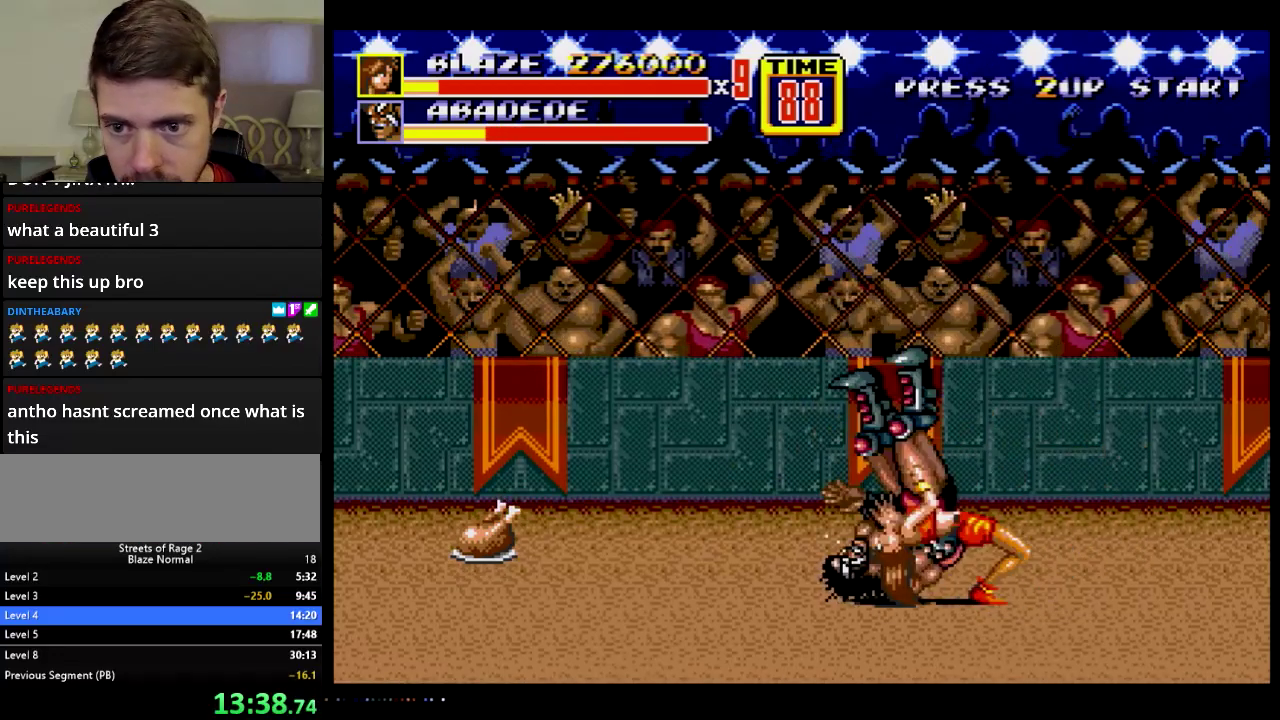
{"buttons": [], "events": [[66, "DPAD_RIGHT", "up"]]}